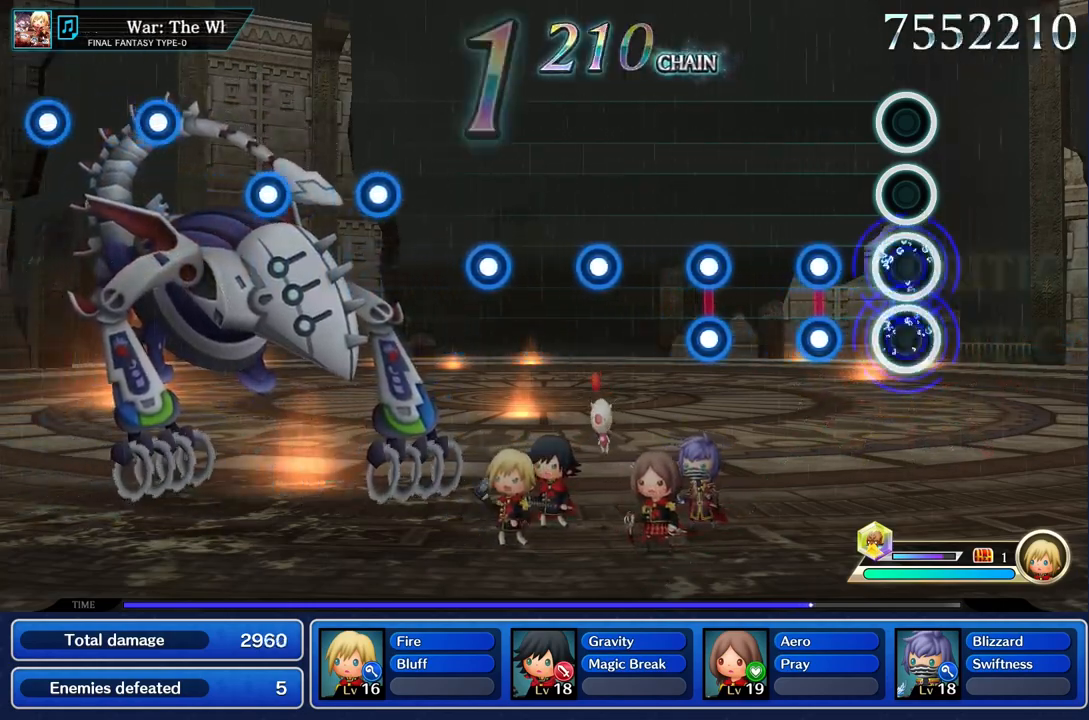
Gameplay with a controller (PlayStation layout); each line is a JSON object with the inputs held at the frame after it. "events" lists button and stick changes between this image and that frame as [ms after this image, input, new state], when the widget could be followed in between. Not read: CIRCLE L2 L3 R3 SQUARE.
{"buttons": [], "left_stick": "center", "right_stick": "center", "events": [[100, "L1", "up"], [100, "R1", "up"], [267, "L1", "down"], [267, "R1", "down"], [401, "L1", "up"], [401, "R1", "up"]]}
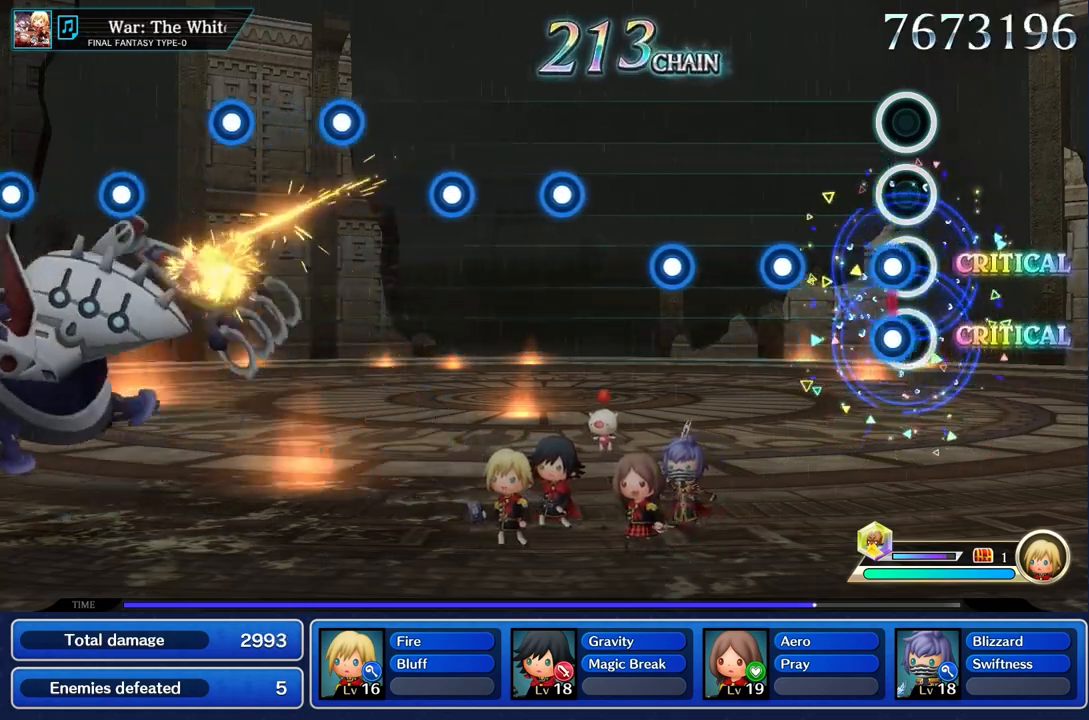
{"buttons": [], "left_stick": "center", "right_stick": "center", "events": [[17, "L1", "down"], [50, "R1", "down"], [133, "L1", "up"], [183, "R1", "up"], [367, "R1", "down"], [500, "R1", "up"]]}
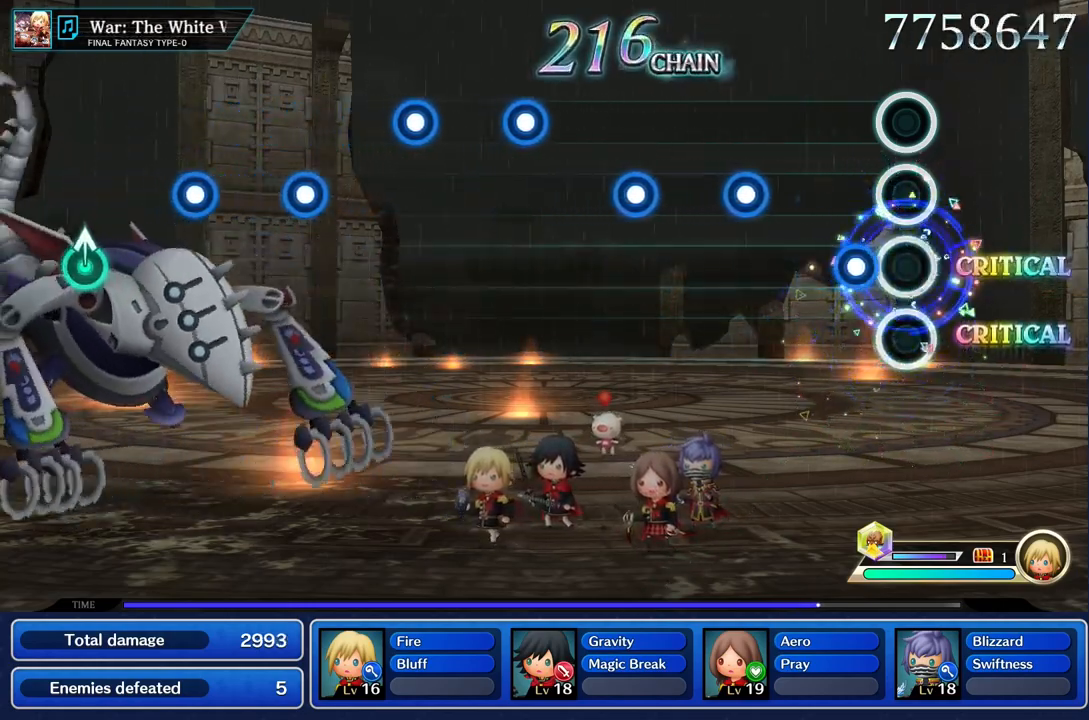
{"buttons": ["R1"], "left_stick": "center", "right_stick": "center", "events": [[184, "R1", "down"], [301, "R1", "up"], [434, "R1", "down"]]}
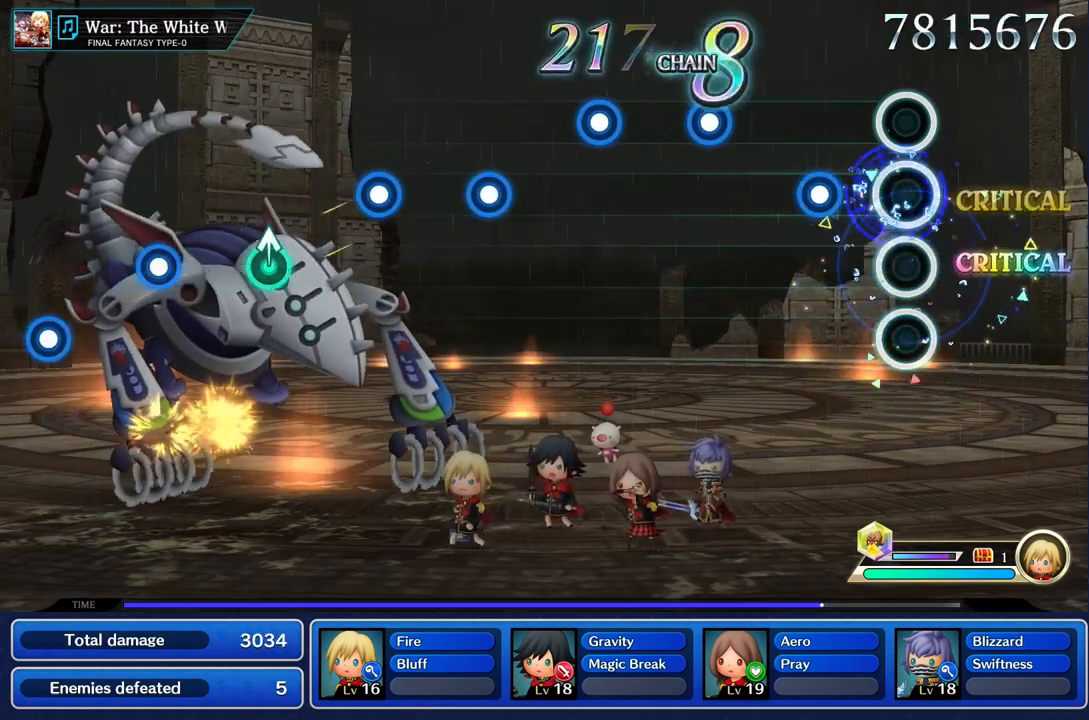
{"buttons": [], "left_stick": "center", "right_stick": "center", "events": [[83, "R1", "up"], [250, "R1", "down"], [367, "R1", "up"]]}
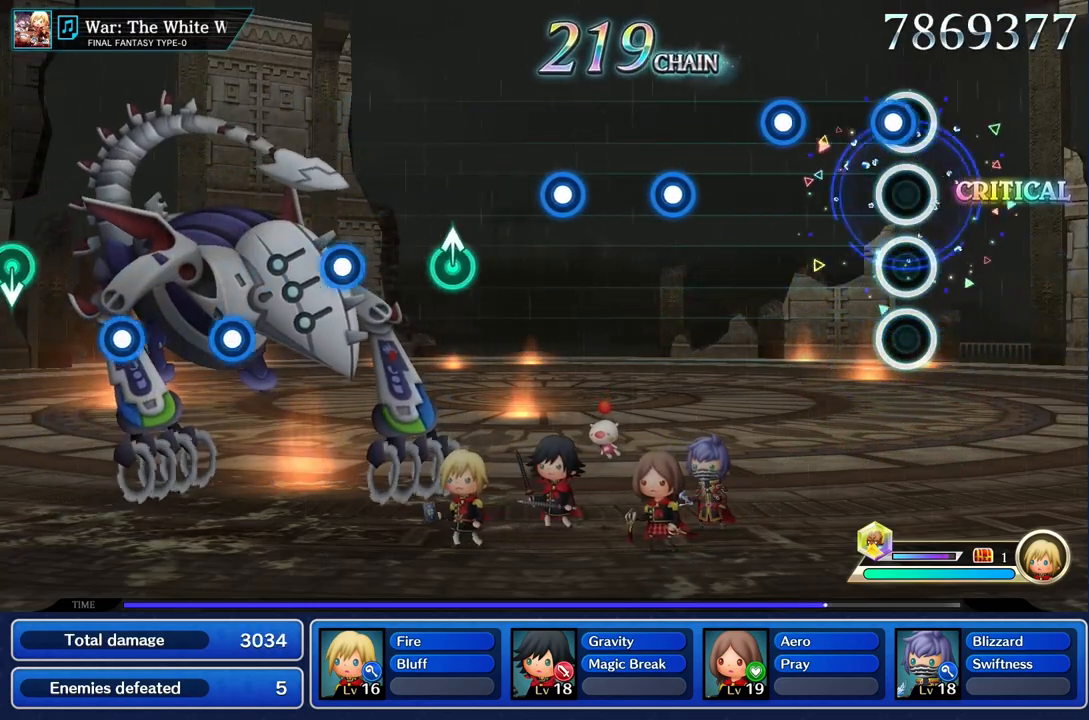
{"buttons": [], "left_stick": "center", "right_stick": "center", "events": [[67, "R1", "down"], [201, "R1", "up"], [367, "R1", "down"], [501, "R1", "up"]]}
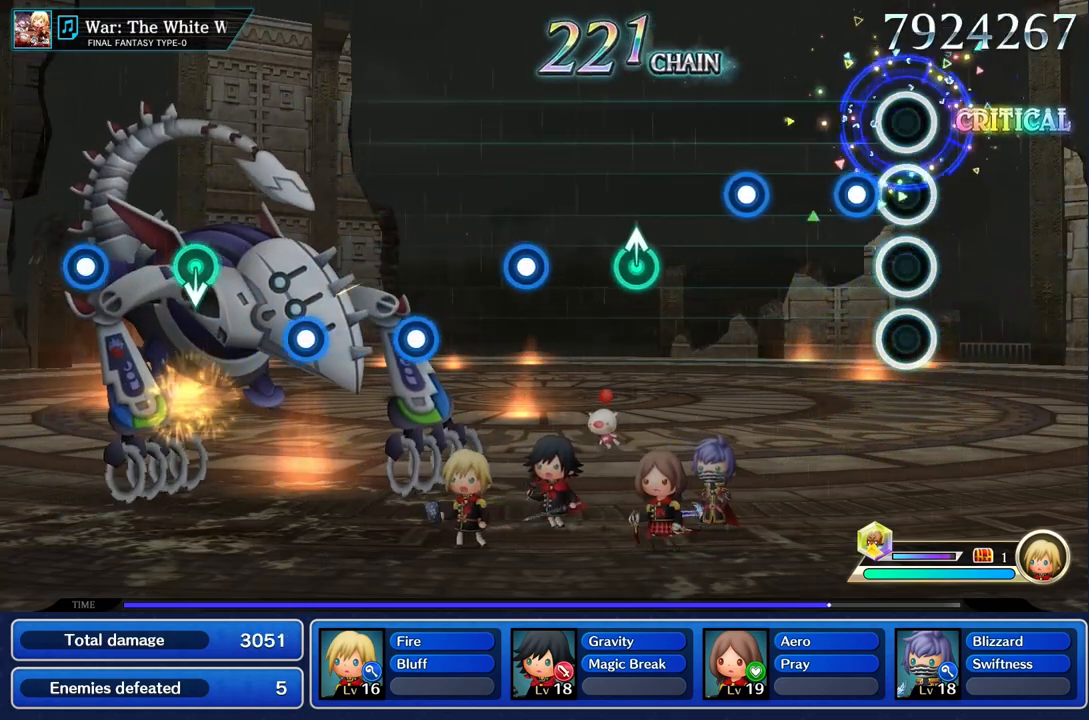
{"buttons": ["R1"], "left_stick": "center", "right_stick": "center", "events": [[167, "R1", "down"], [283, "R1", "up"], [467, "R1", "down"]]}
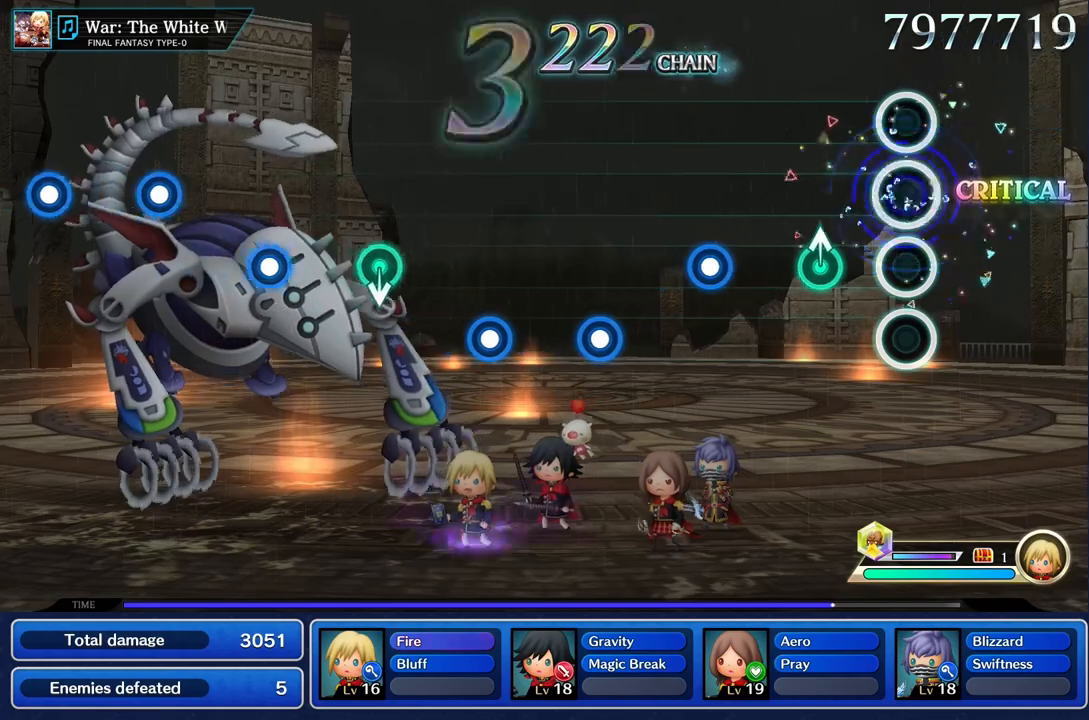
{"buttons": [], "left_stick": "center", "right_stick": "center", "events": [[84, "R1", "up"], [217, "left_stick", "up"], [351, "left_stick", "center"]]}
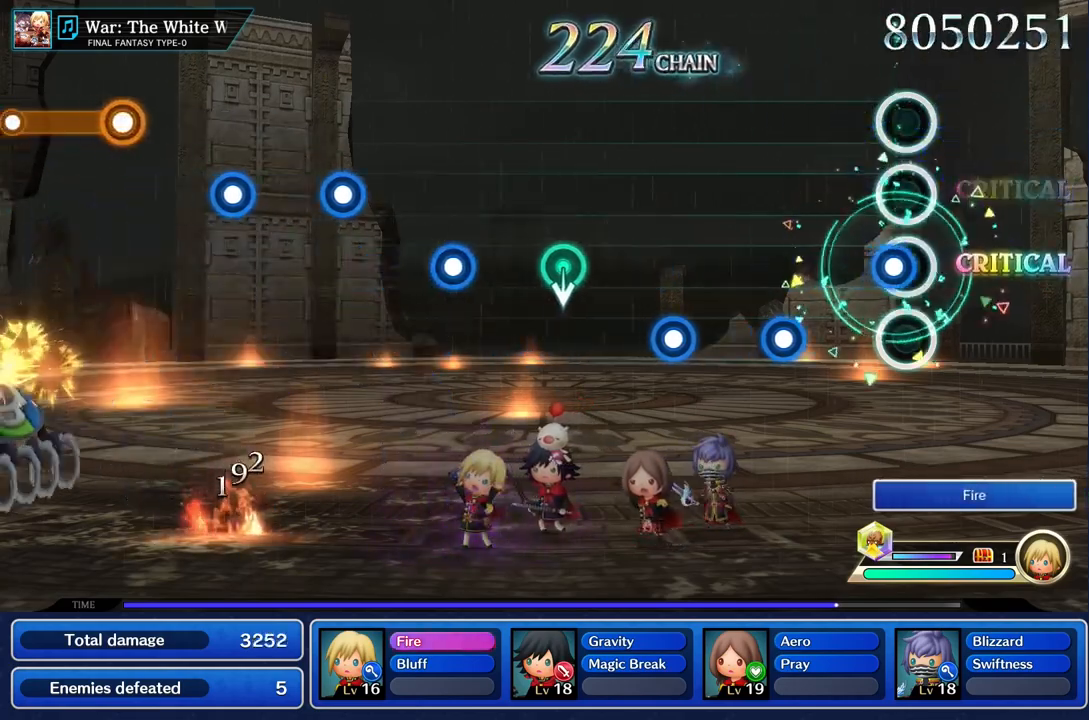
{"buttons": [], "left_stick": "center", "right_stick": "center", "events": [[50, "R1", "down"], [200, "R1", "up"], [334, "R1", "down"], [467, "R1", "up"]]}